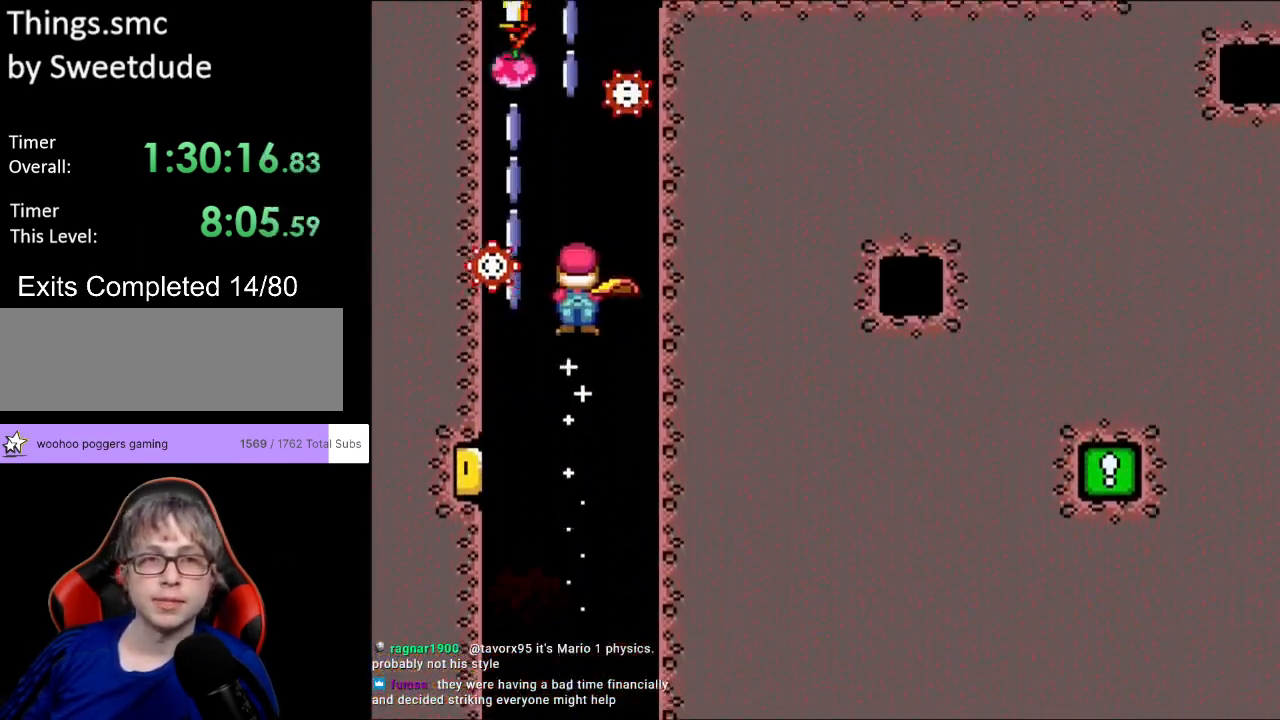
Gameplay with a controller (Nintendo layout); each line is a JSON object with the inputs held at the frame after it. "events" lists button and stick changes between this image and that frame as [ms after this image, input, new state], when the widget could be followed in between. Not read: L3 R3.
{"buttons": ["A", "X", "DPAD_RIGHT"], "events": [[100, "DPAD_LEFT", "up"], [167, "DPAD_RIGHT", "down"]]}
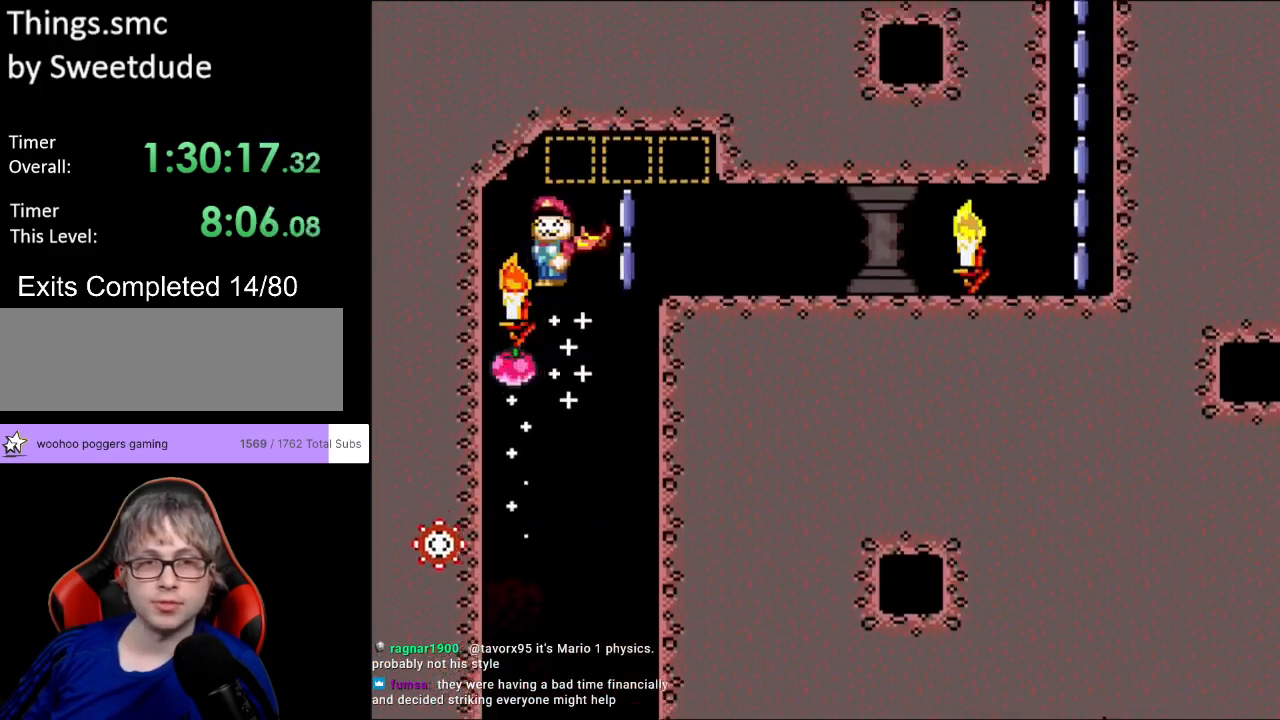
{"buttons": ["X", "DPAD_RIGHT"], "events": [[400, "A", "up"]]}
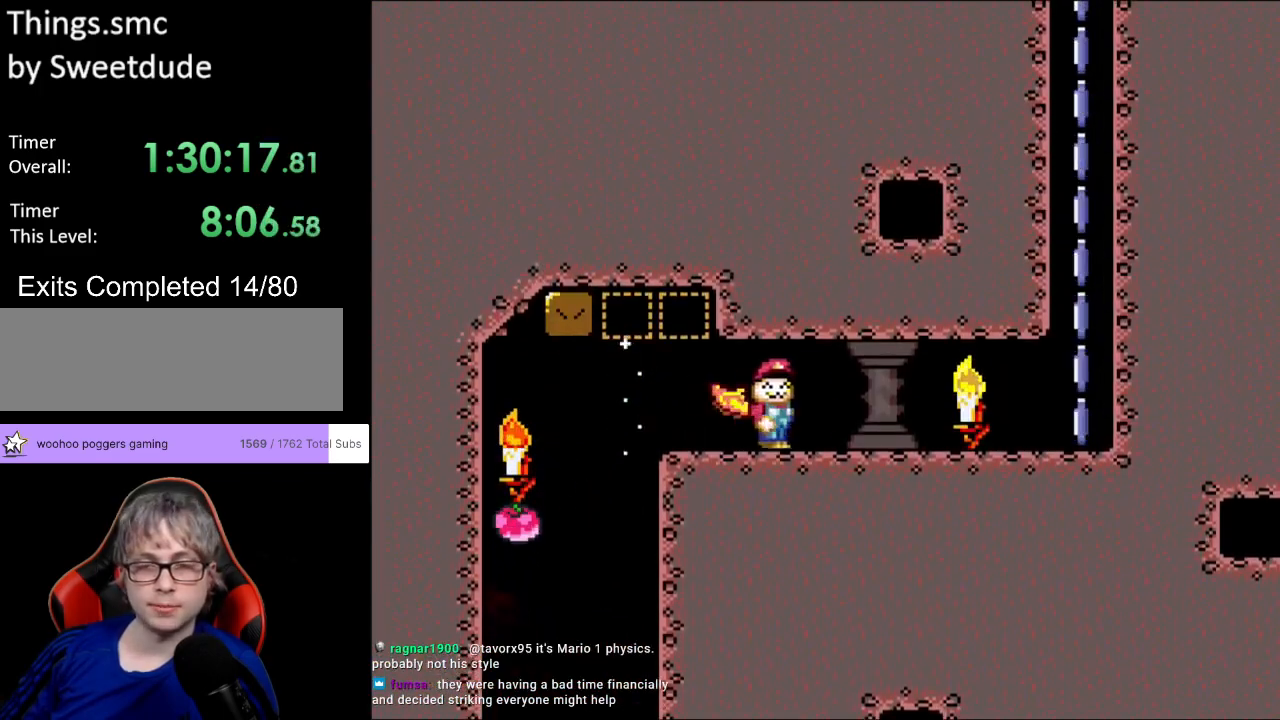
{"buttons": ["DPAD_RIGHT"], "events": [[483, "X", "up"]]}
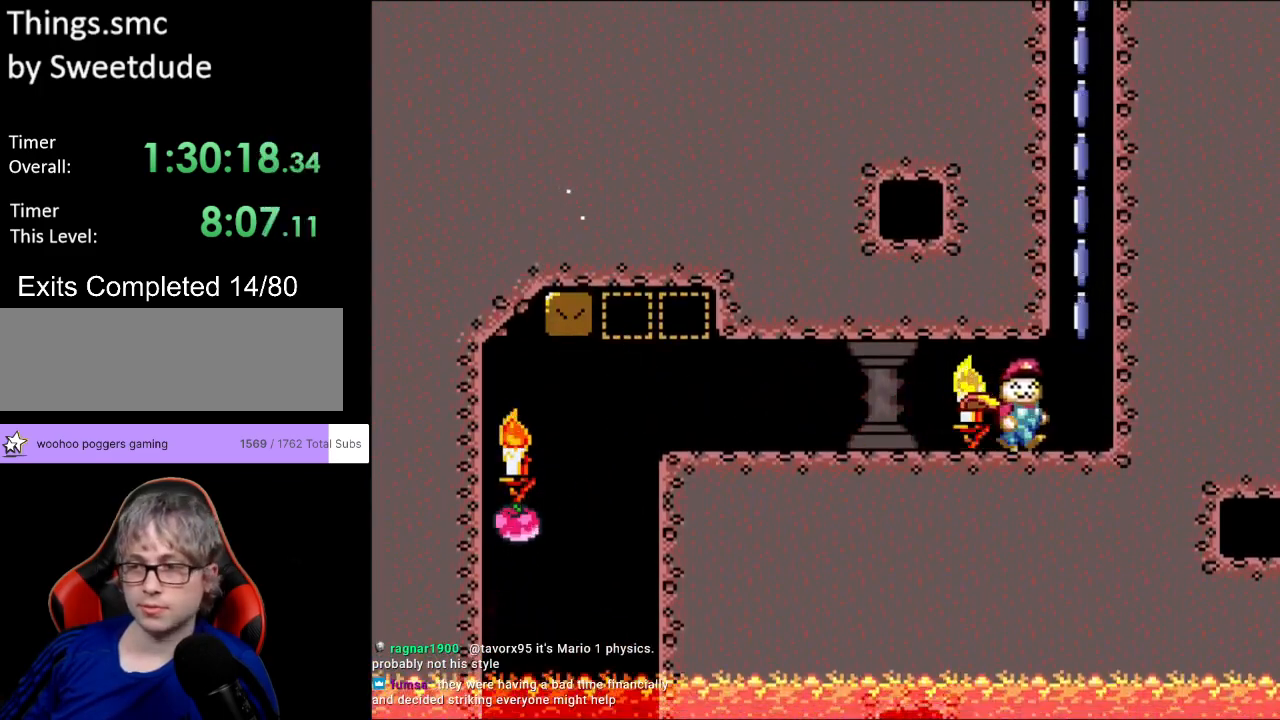
{"buttons": ["A", "X"], "events": [[50, "X", "down"], [67, "A", "down"], [233, "DPAD_RIGHT", "up"]]}
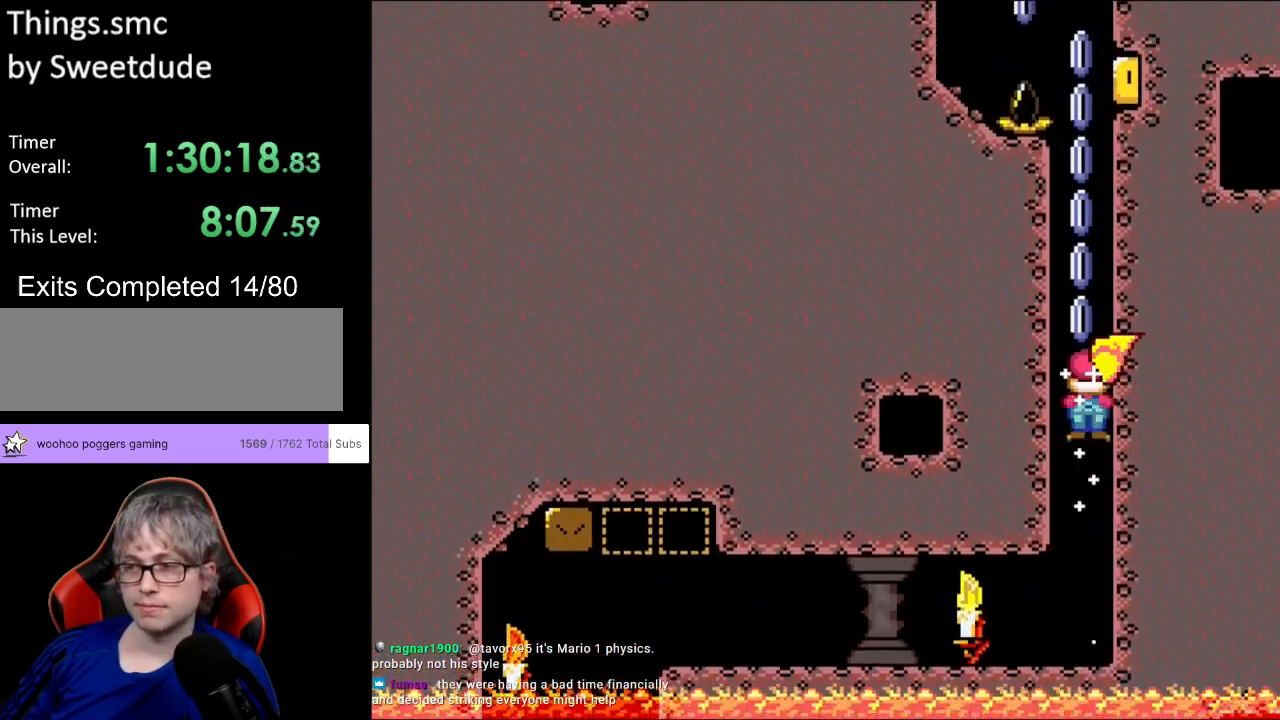
{"buttons": ["X"], "events": [[433, "A", "up"]]}
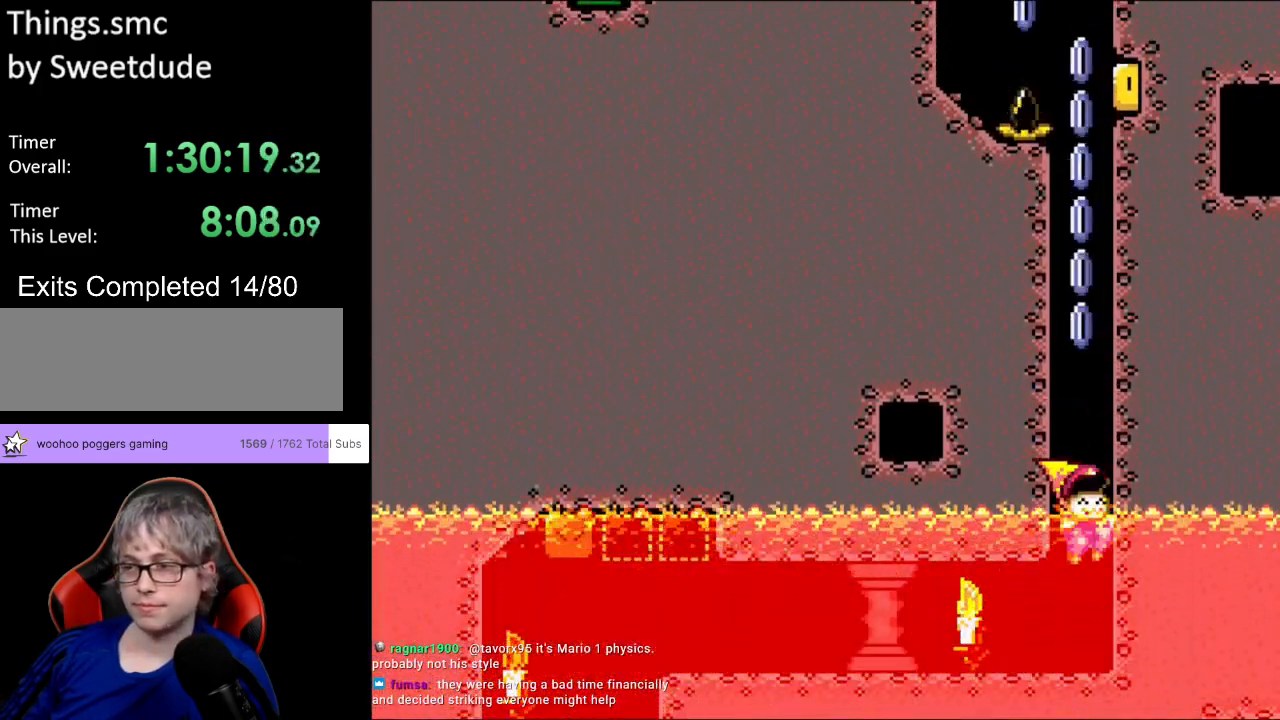
{"buttons": [], "events": [[117, "X", "up"]]}
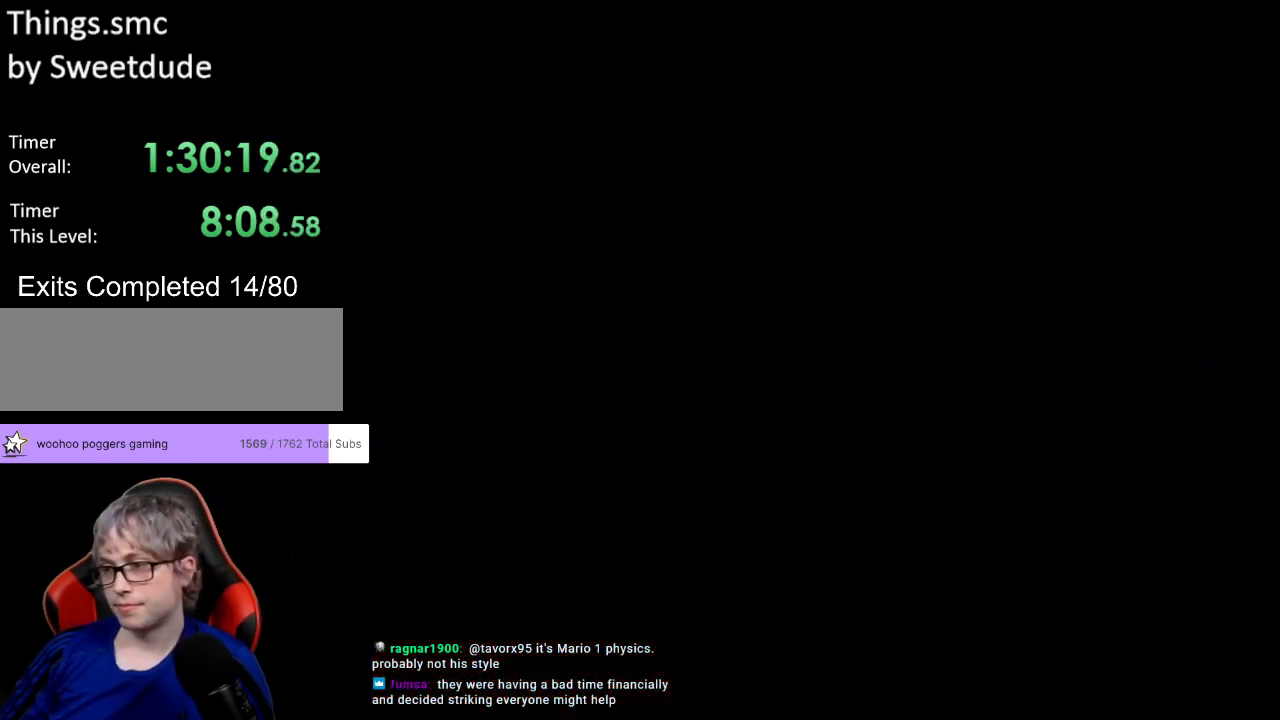
{"buttons": [], "events": []}
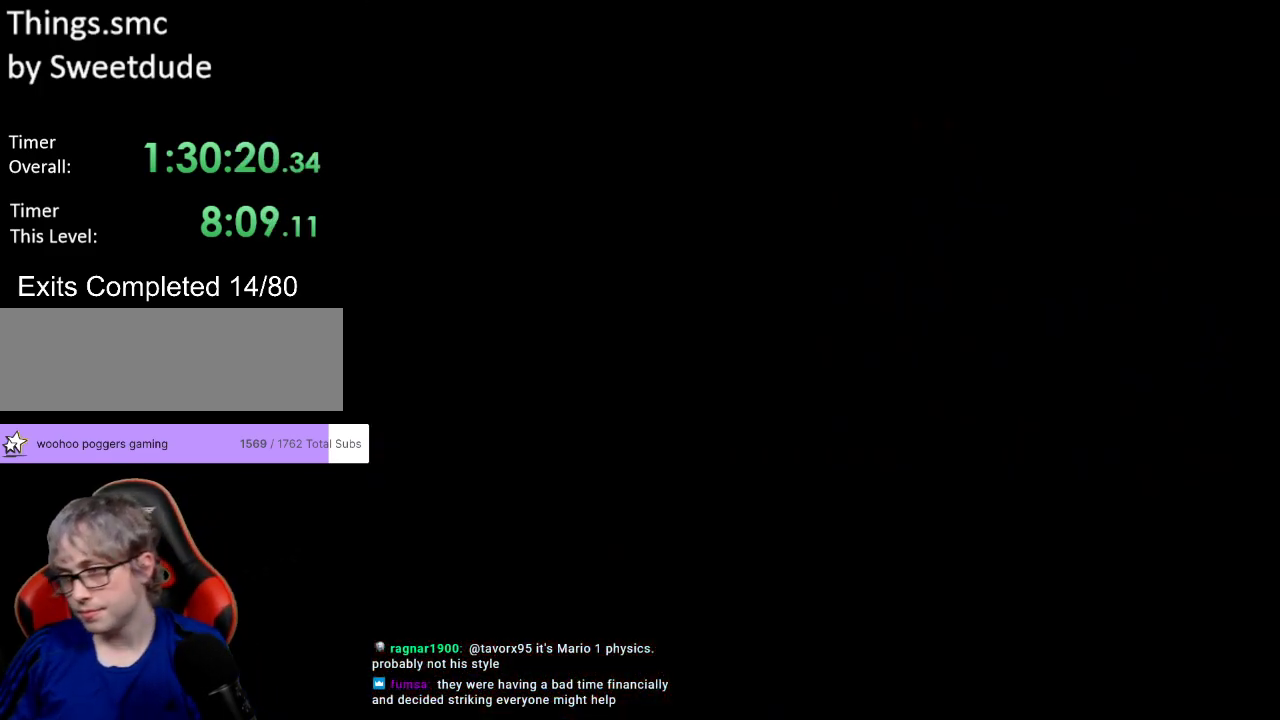
{"buttons": [], "events": []}
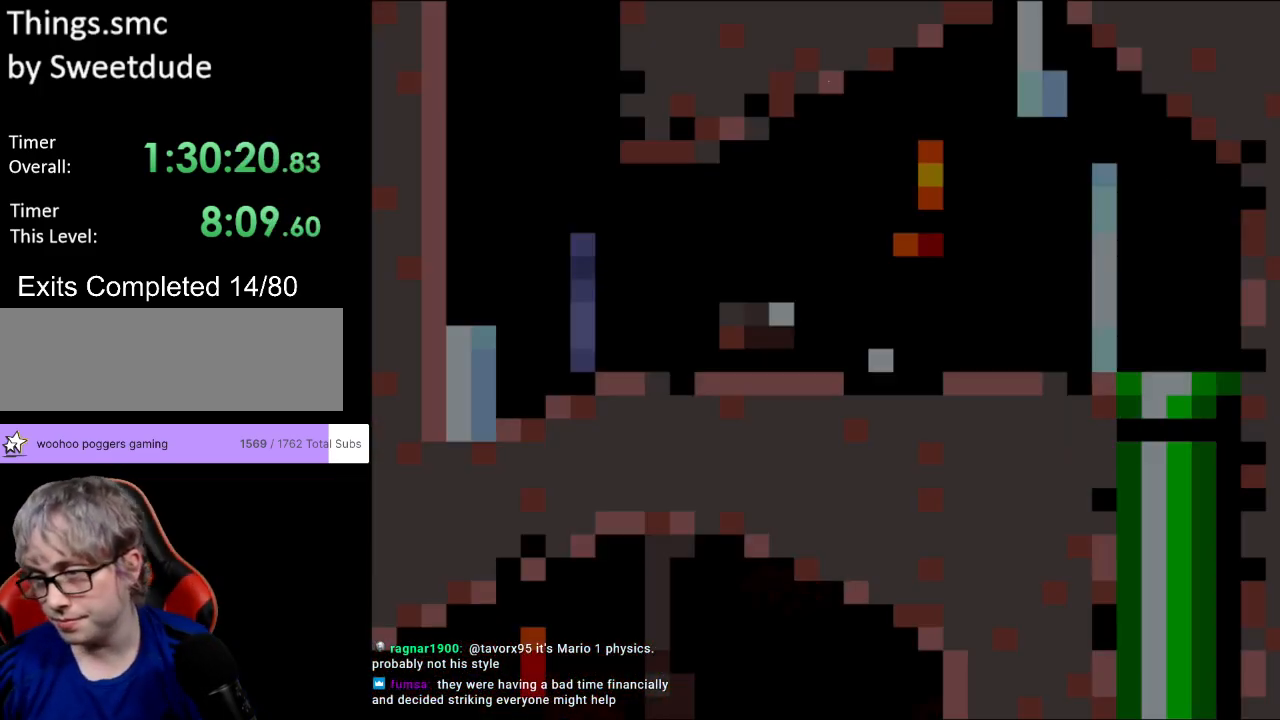
{"buttons": ["Y", "DPAD_LEFT"], "events": [[150, "DPAD_LEFT", "down"], [183, "Y", "down"]]}
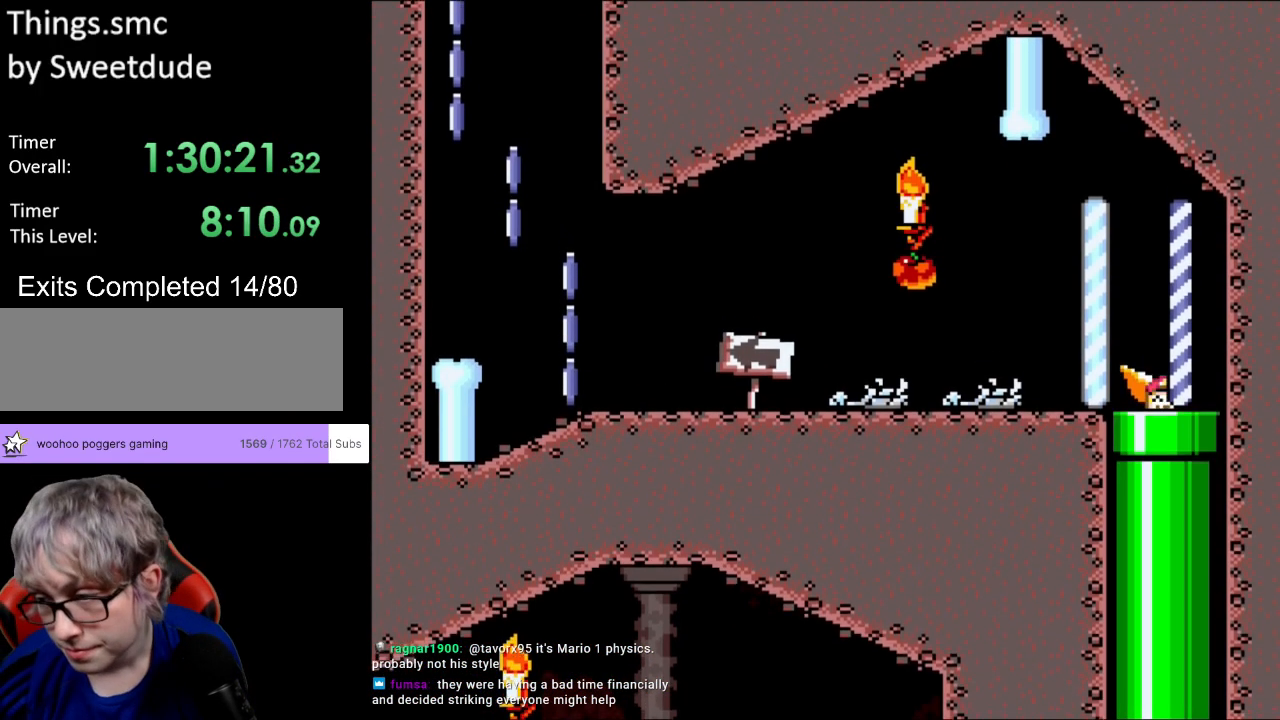
{"buttons": ["Y", "DPAD_LEFT"], "events": [[267, "DPAD_UP", "down"], [317, "DPAD_UP", "up"]]}
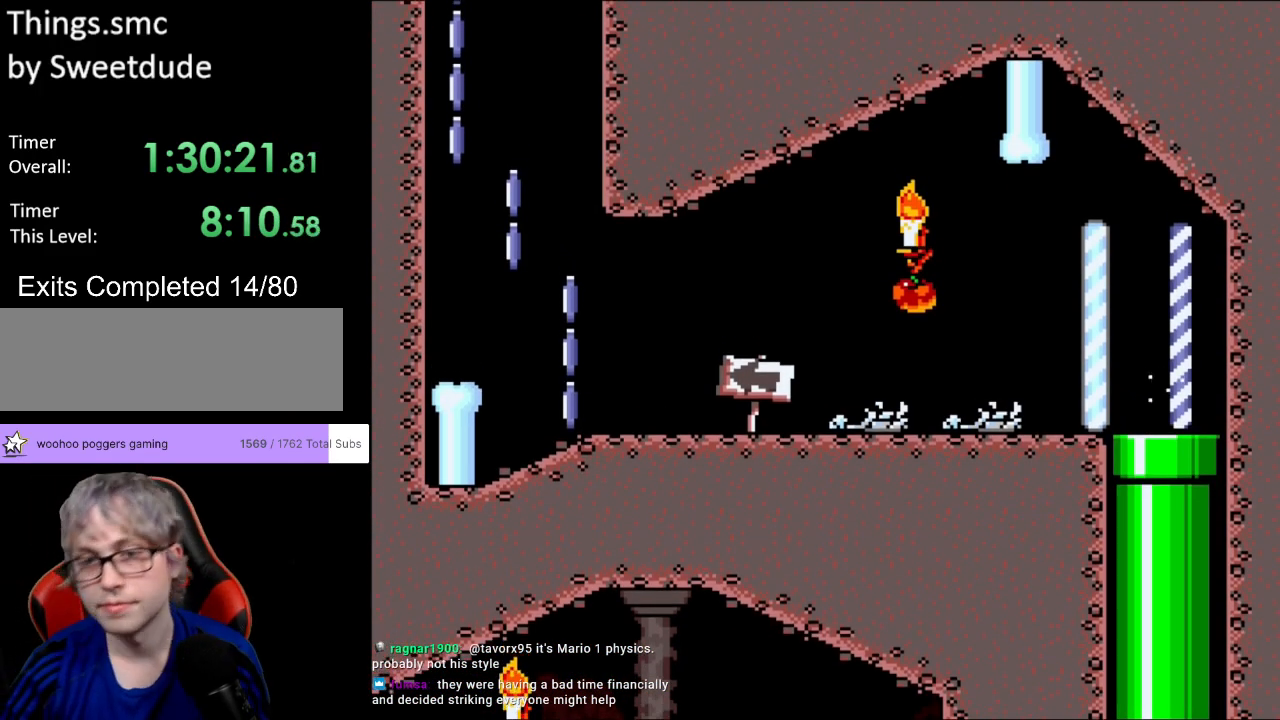
{"buttons": ["Y", "DPAD_LEFT"], "events": []}
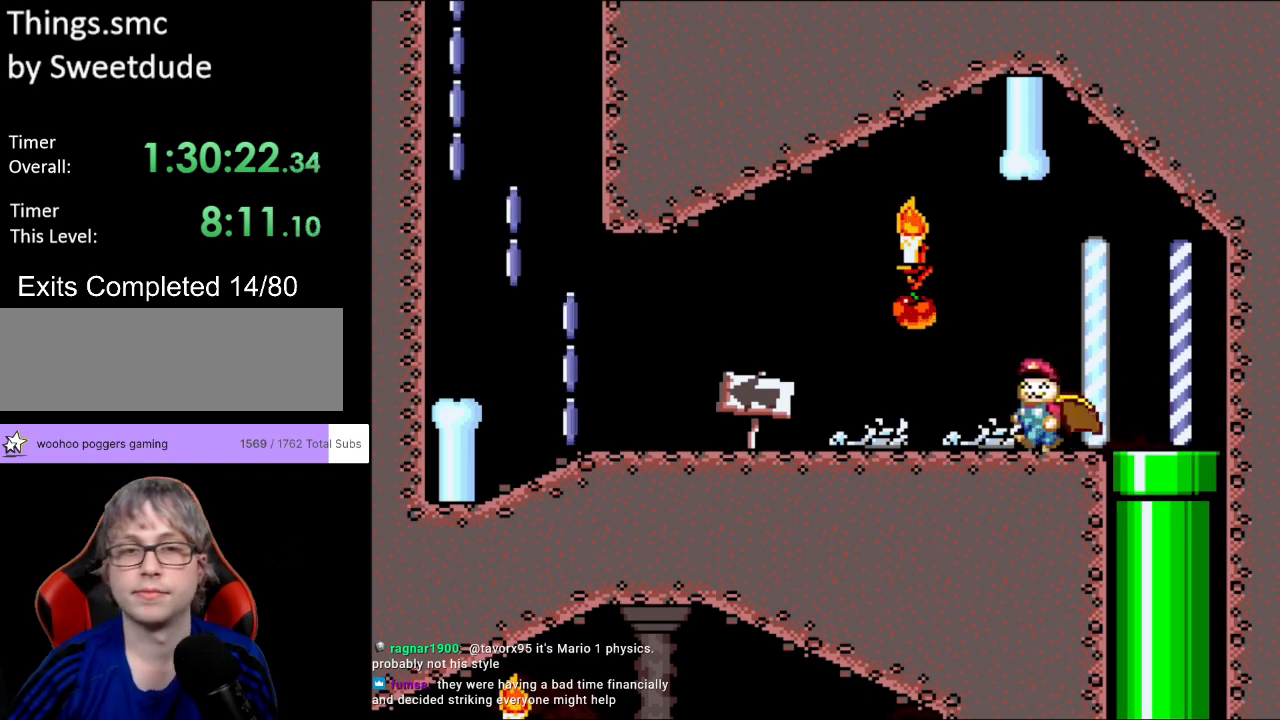
{"buttons": ["X", "DPAD_LEFT"], "events": [[83, "X", "down"], [100, "Y", "up"]]}
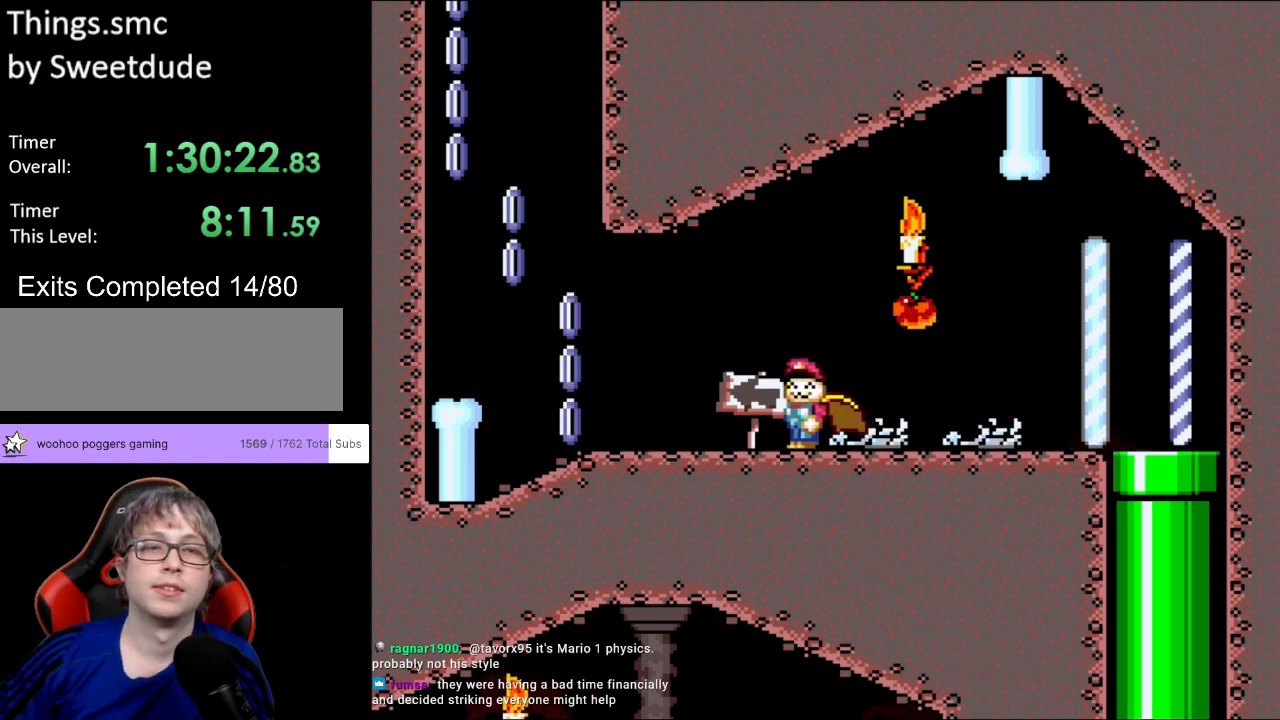
{"buttons": ["A", "X", "DPAD_LEFT"], "events": [[400, "A", "down"]]}
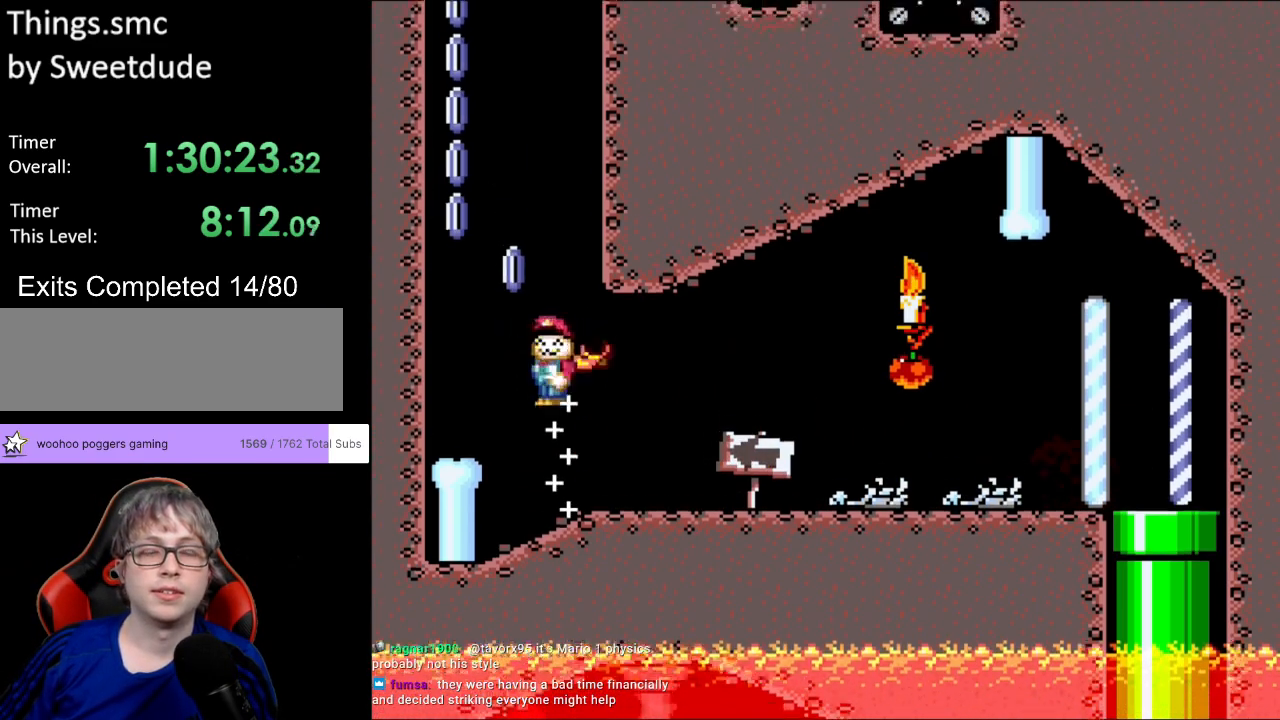
{"buttons": ["A", "X"], "events": [[133, "DPAD_LEFT", "up"]]}
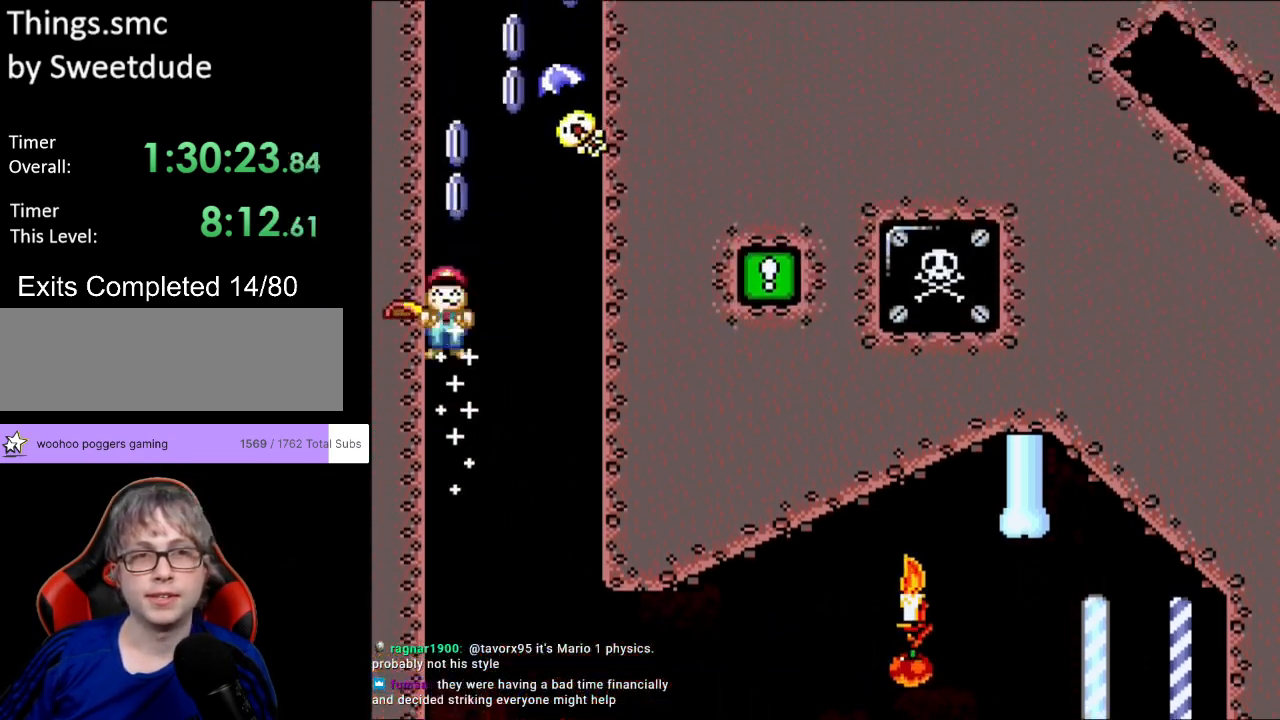
{"buttons": ["A", "X", "DPAD_RIGHT"], "events": [[100, "DPAD_RIGHT", "down"]]}
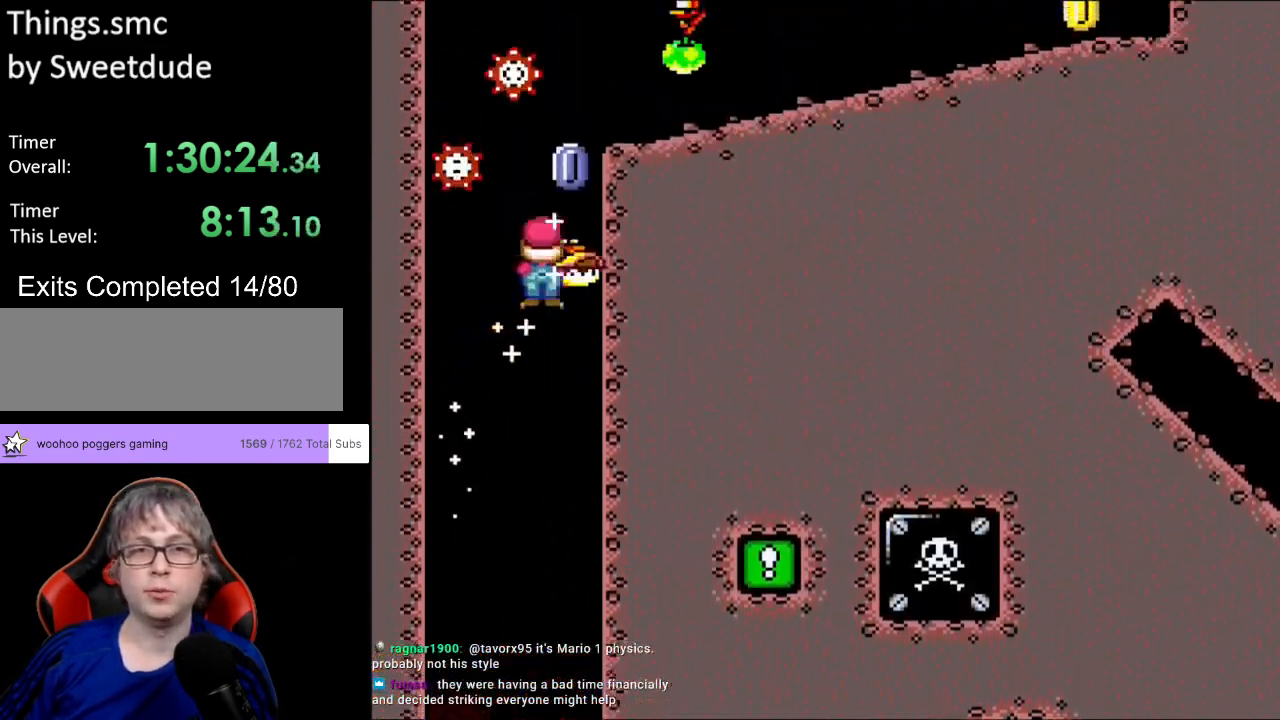
{"buttons": ["A", "X", "DPAD_RIGHT"], "events": []}
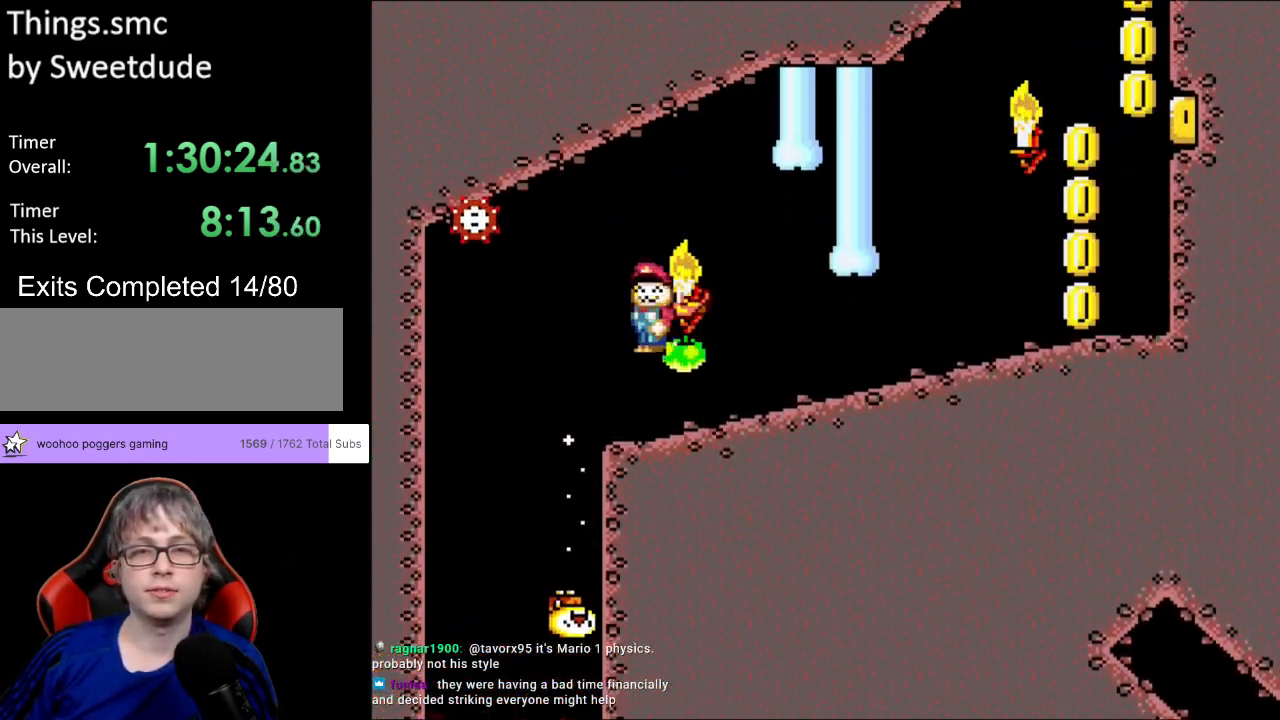
{"buttons": ["Y", "DPAD_RIGHT"], "events": [[300, "A", "up"], [383, "Y", "down"], [400, "X", "up"]]}
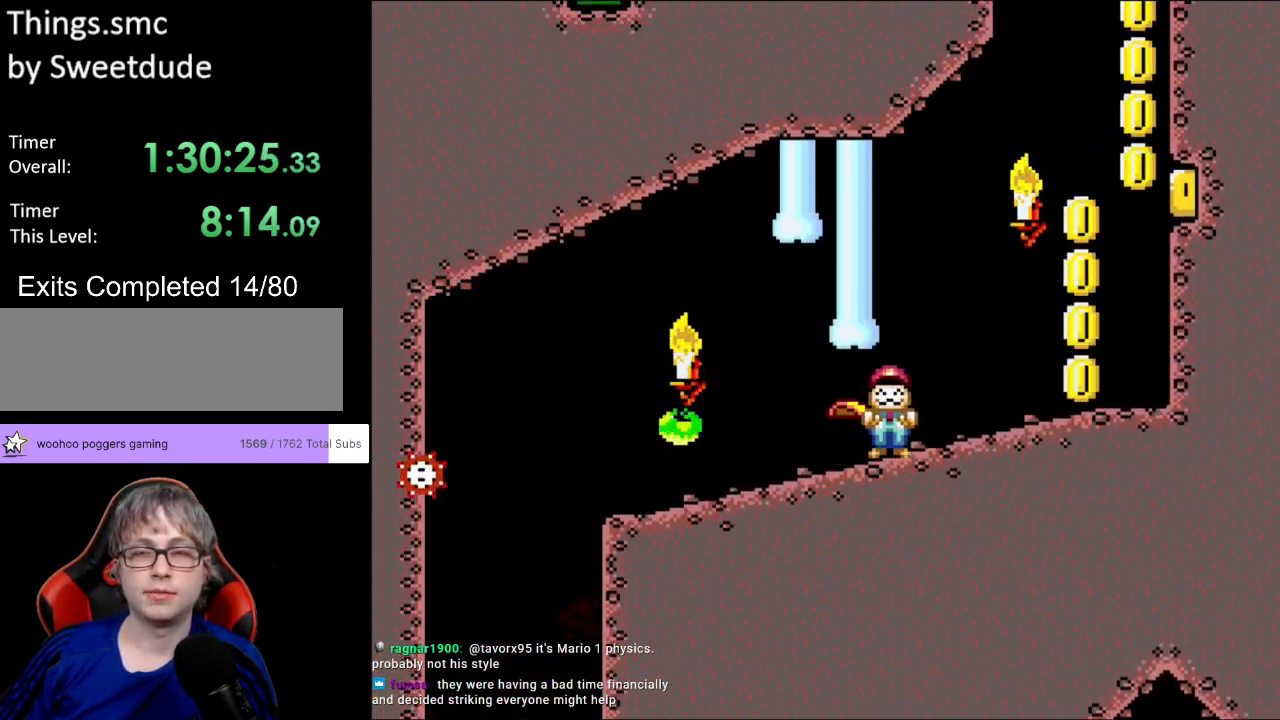
{"buttons": ["B", "Y", "DPAD_RIGHT"], "events": [[333, "B", "down"]]}
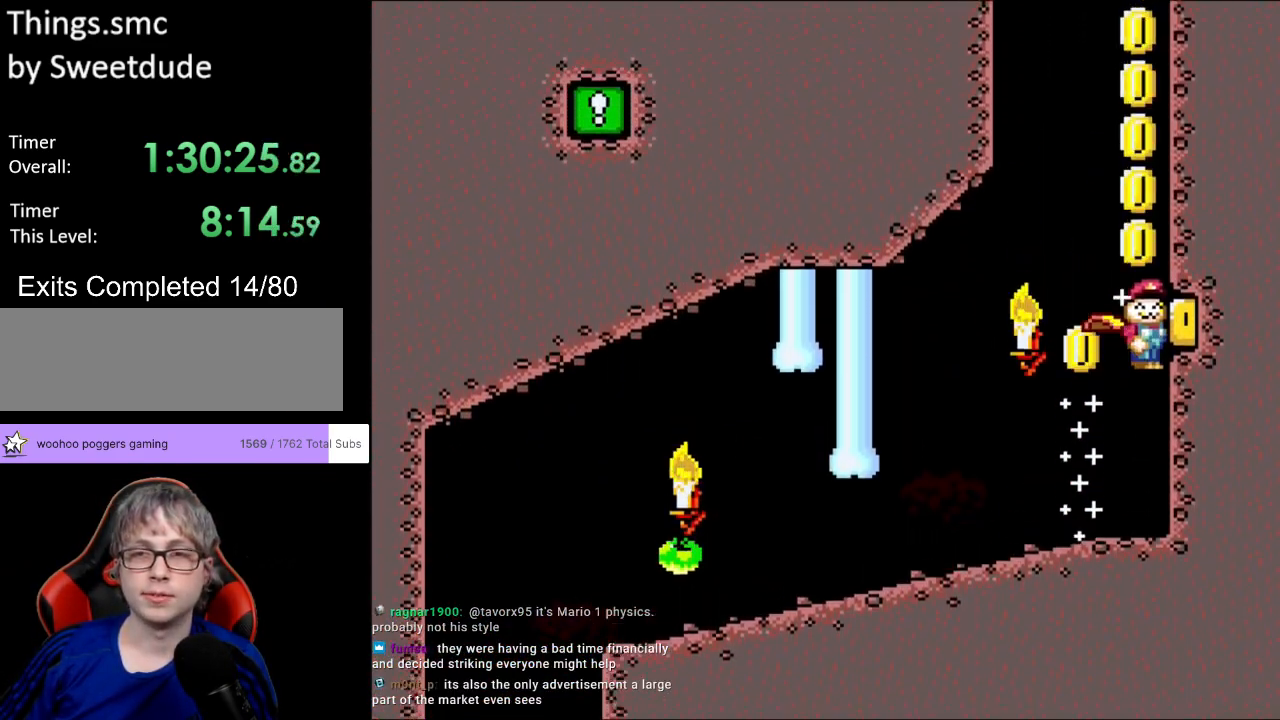
{"buttons": ["B", "Y"], "events": [[67, "DPAD_RIGHT", "up"]]}
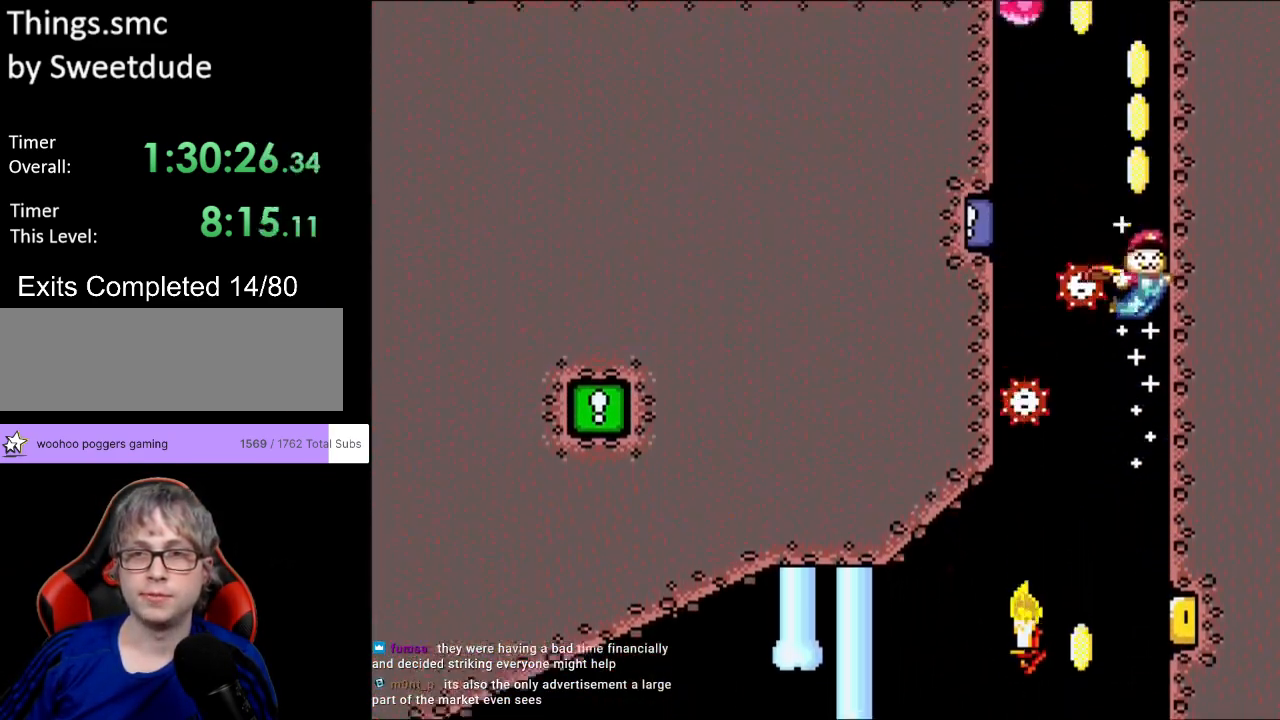
{"buttons": ["B", "Y"], "events": [[133, "DPAD_LEFT", "down"], [283, "DPAD_LEFT", "up"]]}
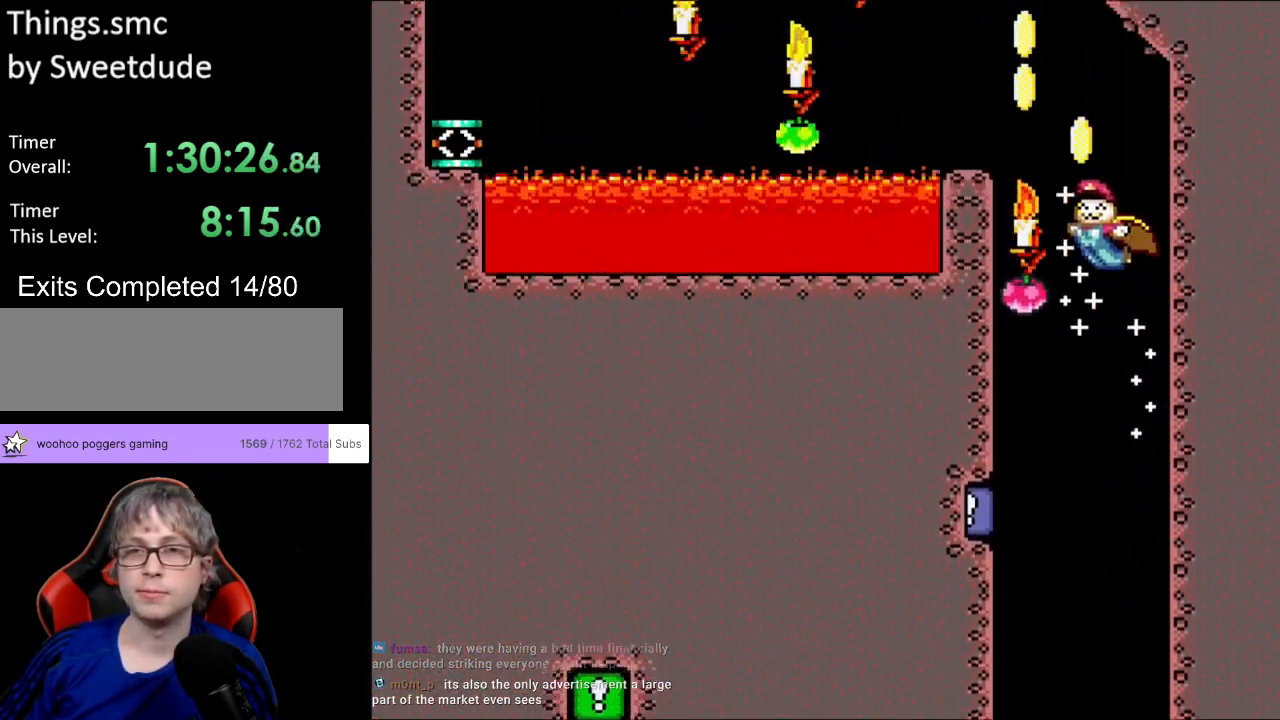
{"buttons": ["B", "Y"], "events": [[33, "DPAD_LEFT", "down"], [383, "DPAD_LEFT", "up"]]}
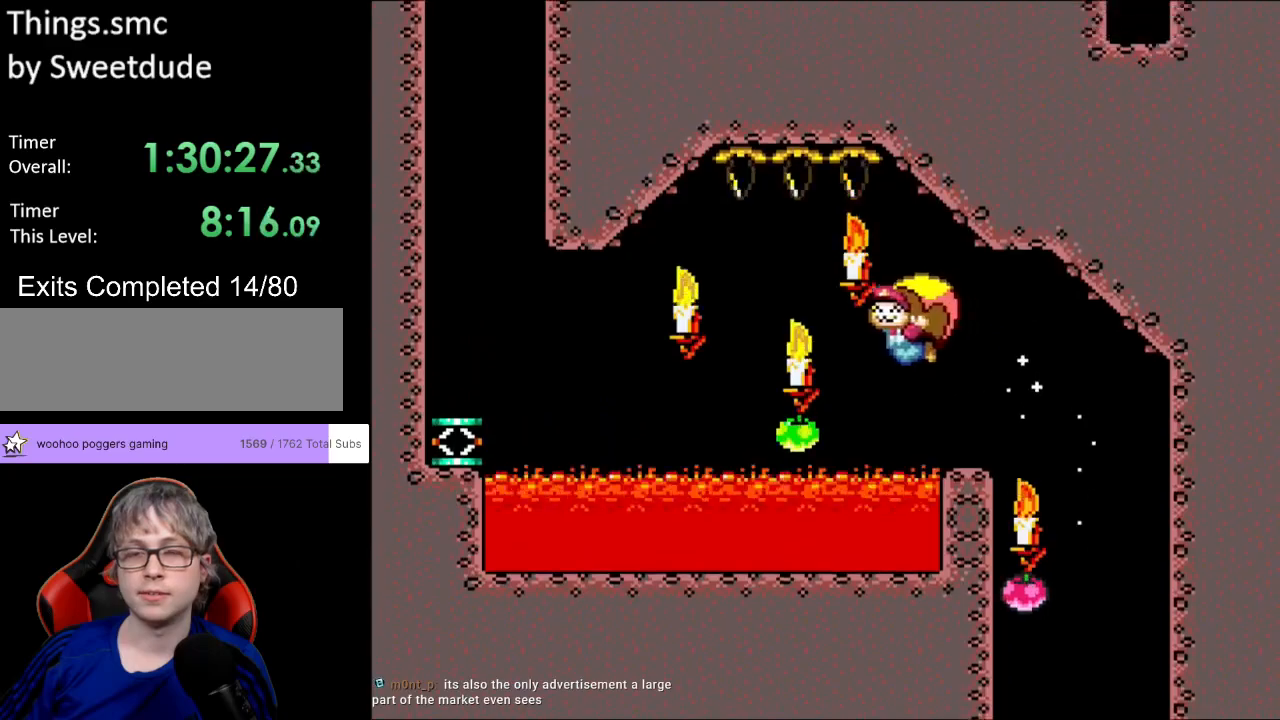
{"buttons": ["B", "Y", "DPAD_RIGHT"], "events": [[300, "DPAD_RIGHT", "down"]]}
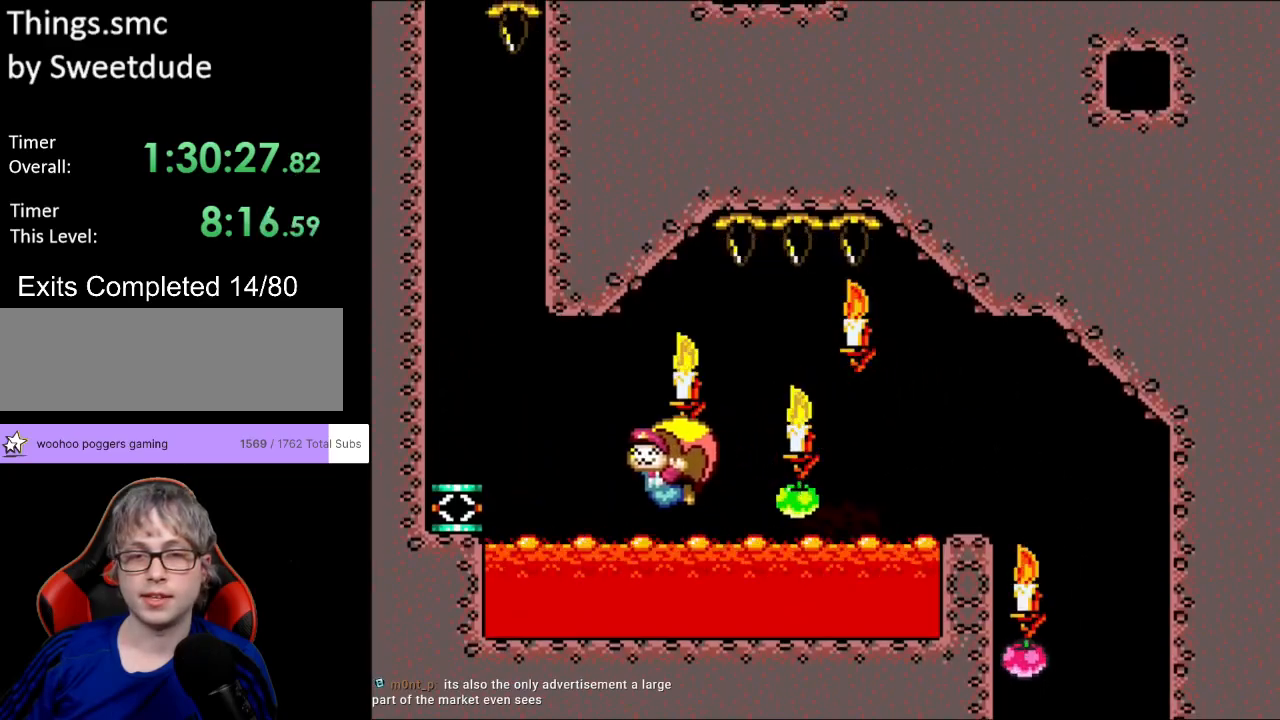
{"buttons": ["B", "Y", "DPAD_LEFT"], "events": [[133, "DPAD_RIGHT", "up"], [183, "Y", "up"], [200, "B", "up"], [233, "DPAD_LEFT", "down"], [483, "B", "down"], [483, "Y", "down"]]}
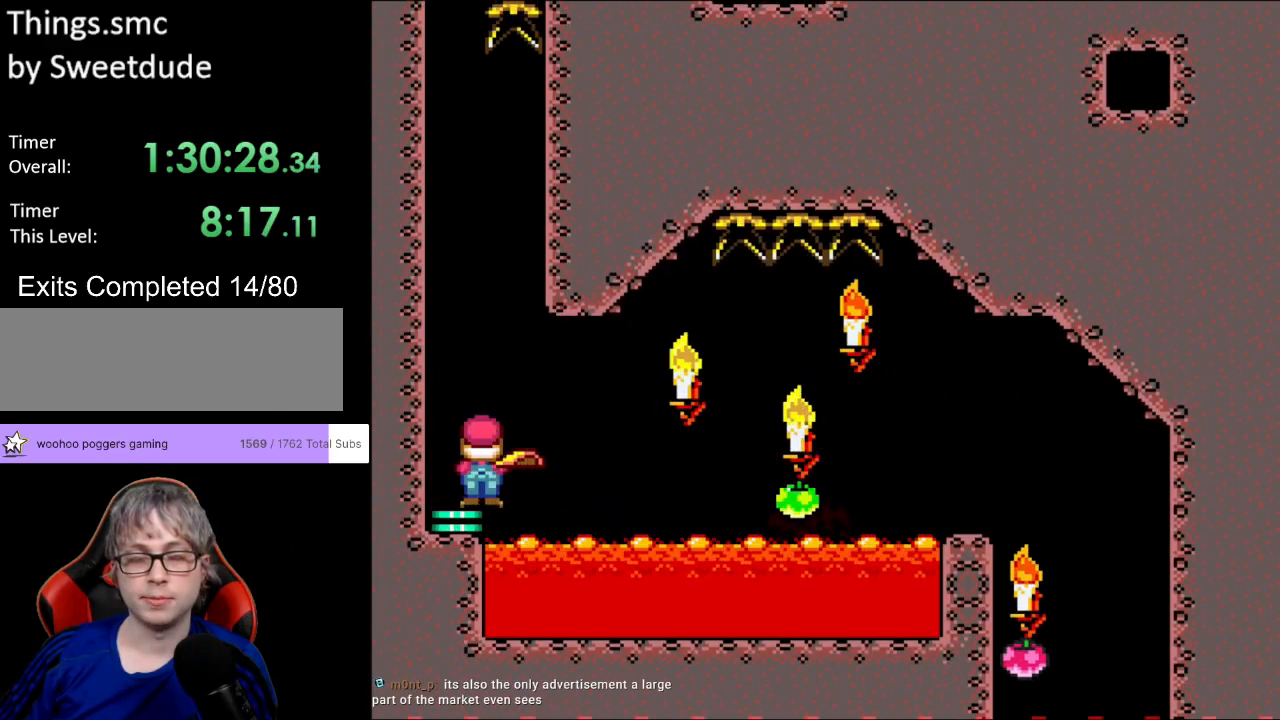
{"buttons": ["B", "Y"], "events": [[400, "DPAD_LEFT", "up"]]}
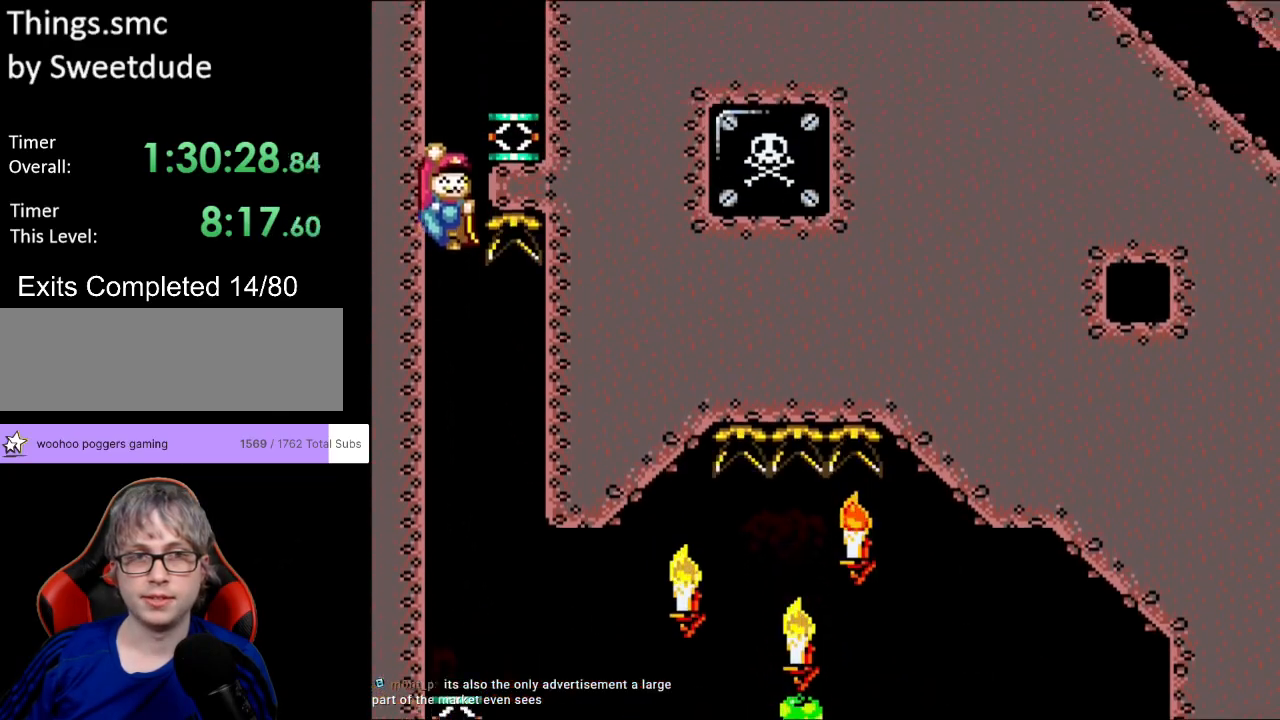
{"buttons": ["B", "Y", "DPAD_RIGHT"], "events": [[83, "DPAD_RIGHT", "down"], [267, "B", "up"], [433, "B", "down"]]}
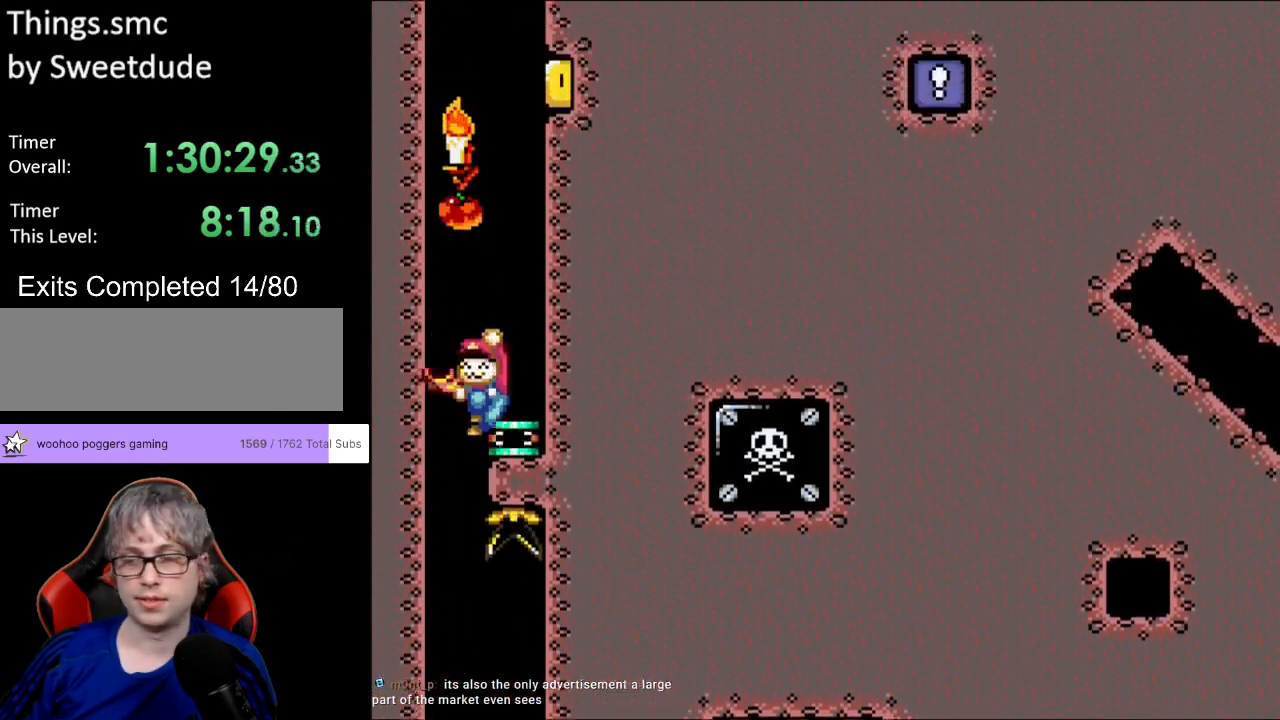
{"buttons": ["B", "Y", "DPAD_RIGHT"], "events": []}
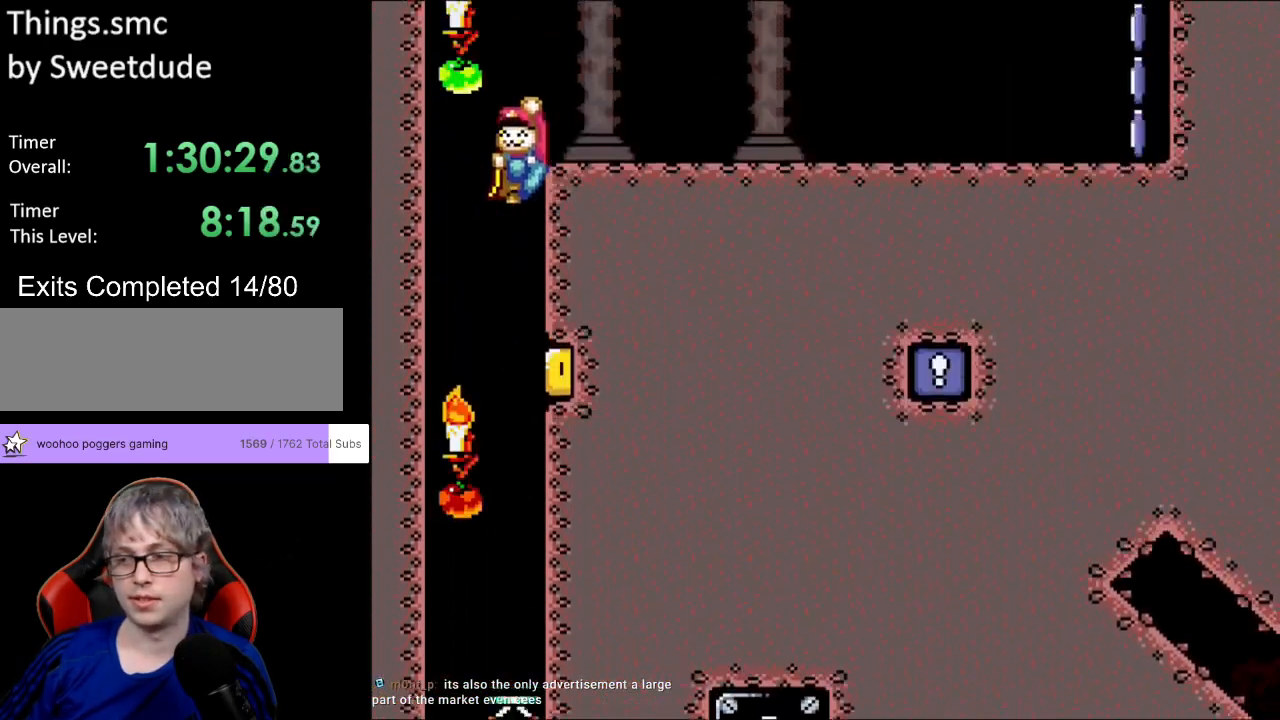
{"buttons": ["X", "DPAD_RIGHT"], "events": [[117, "B", "up"], [117, "X", "down"], [133, "Y", "up"]]}
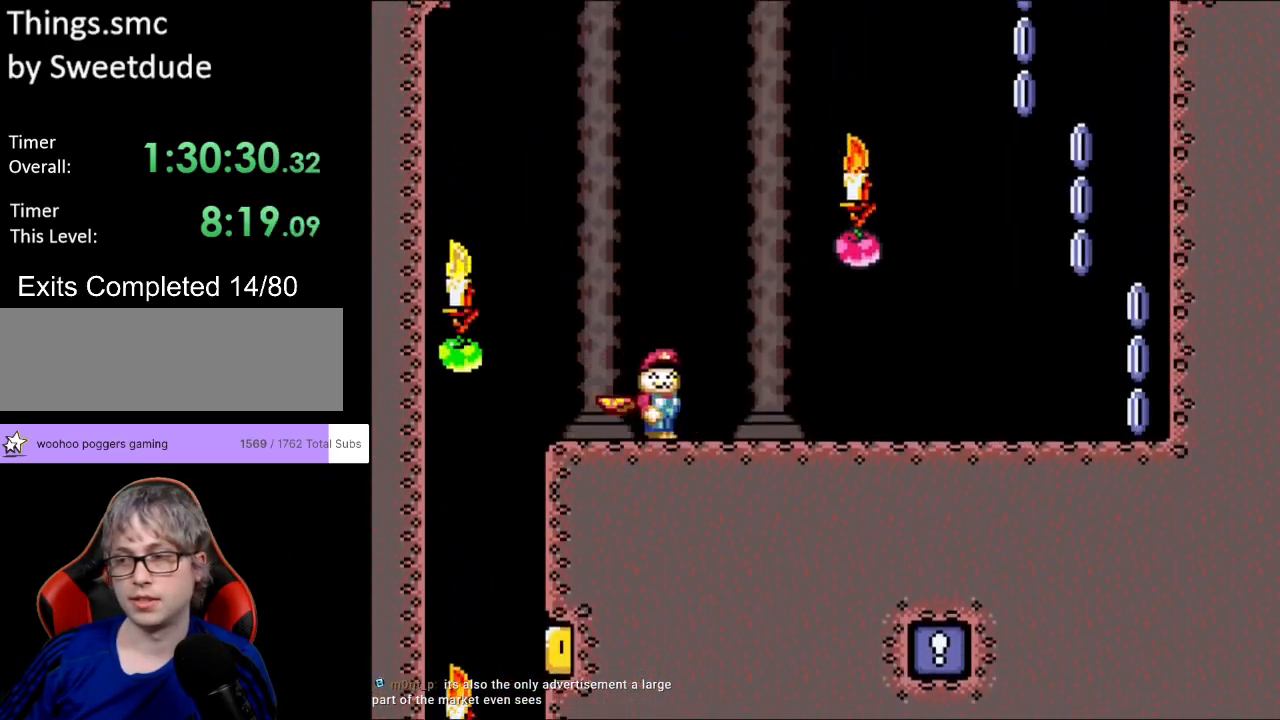
{"buttons": ["X", "DPAD_RIGHT"], "events": []}
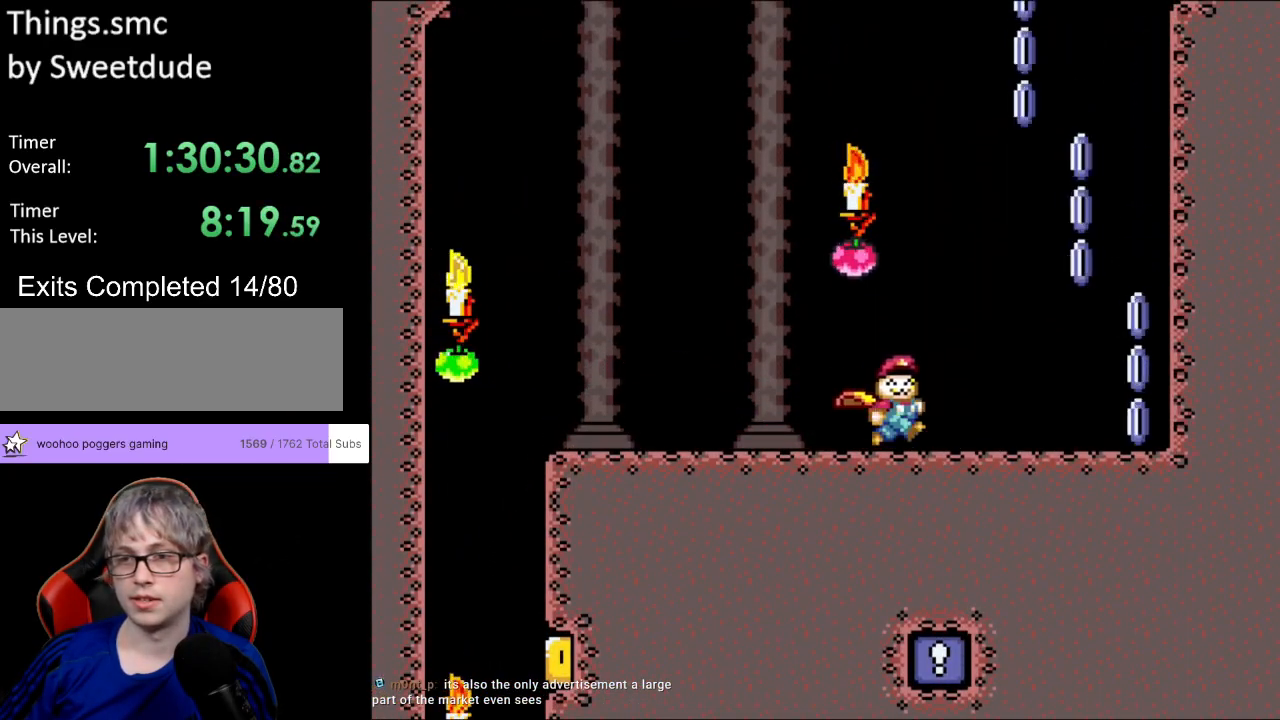
{"buttons": ["A", "X", "DPAD_RIGHT"], "events": [[400, "A", "down"]]}
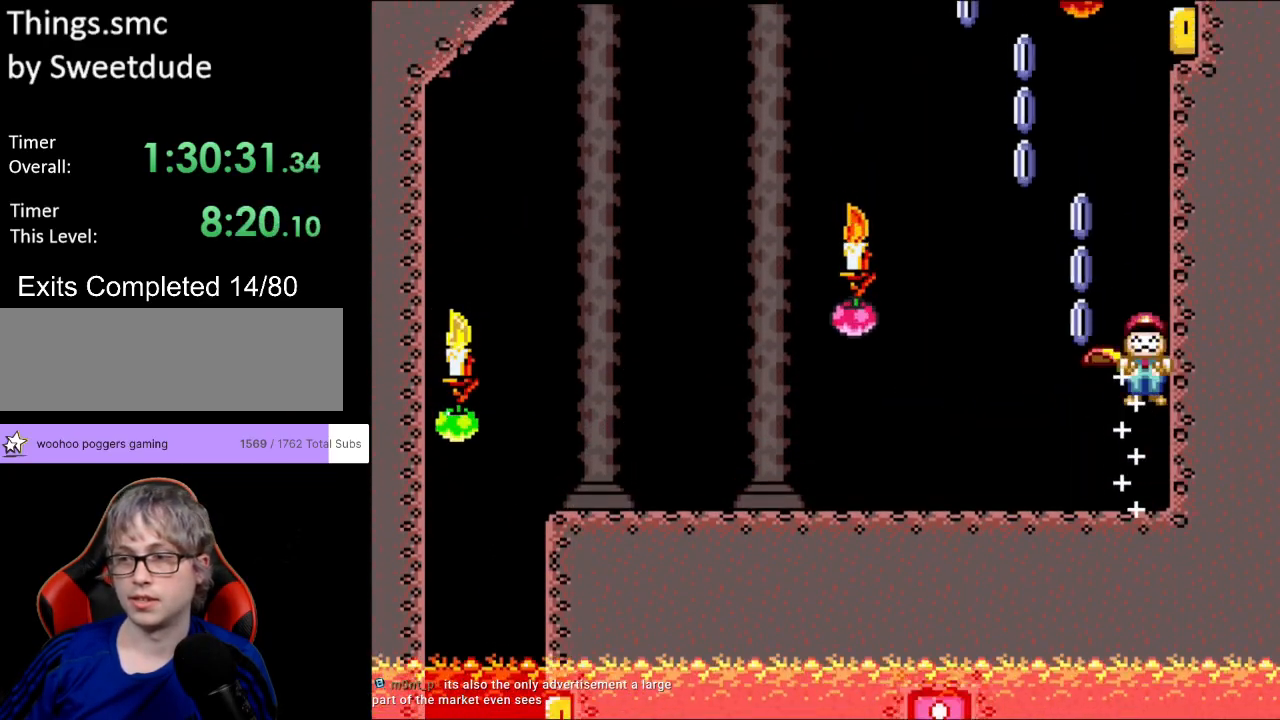
{"buttons": ["A", "X"], "events": [[33, "DPAD_RIGHT", "up"], [33, "DPAD_UP", "down"], [67, "DPAD_LEFT", "down"], [67, "DPAD_UP", "up"], [317, "DPAD_LEFT", "up"]]}